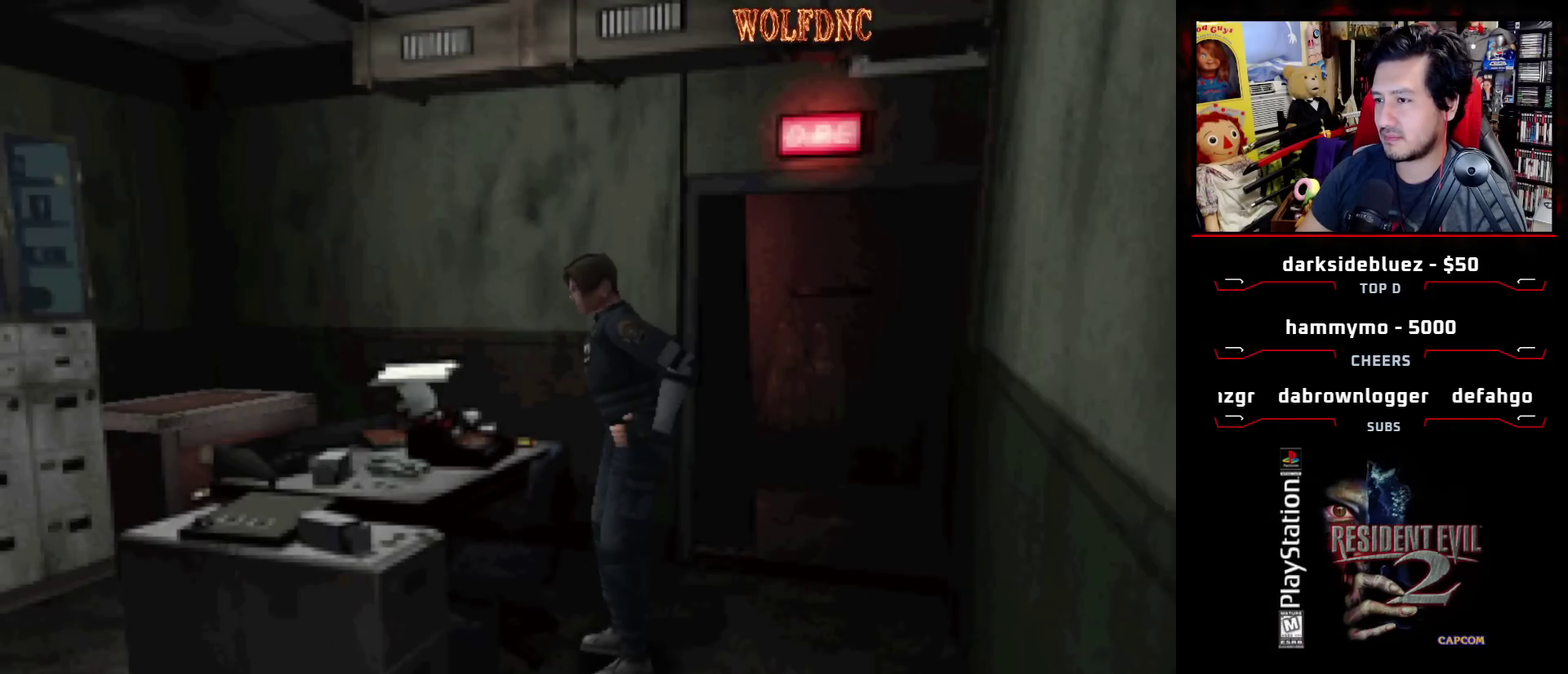
Gameplay with a controller (PlayStation layout); each line is a JSON object with the inputs held at the frame after it. "events" lists button and stick changes between this image and that frame as [ms after this image, input, new state], when the widget could be followed in between. Not read: L3 R3.
{"buttons": ["SQUARE", "DPAD_UP", "DPAD_LEFT"], "events": [[133, "DPAD_LEFT", "down"], [450, "SQUARE", "down"], [500, "DPAD_UP", "down"]]}
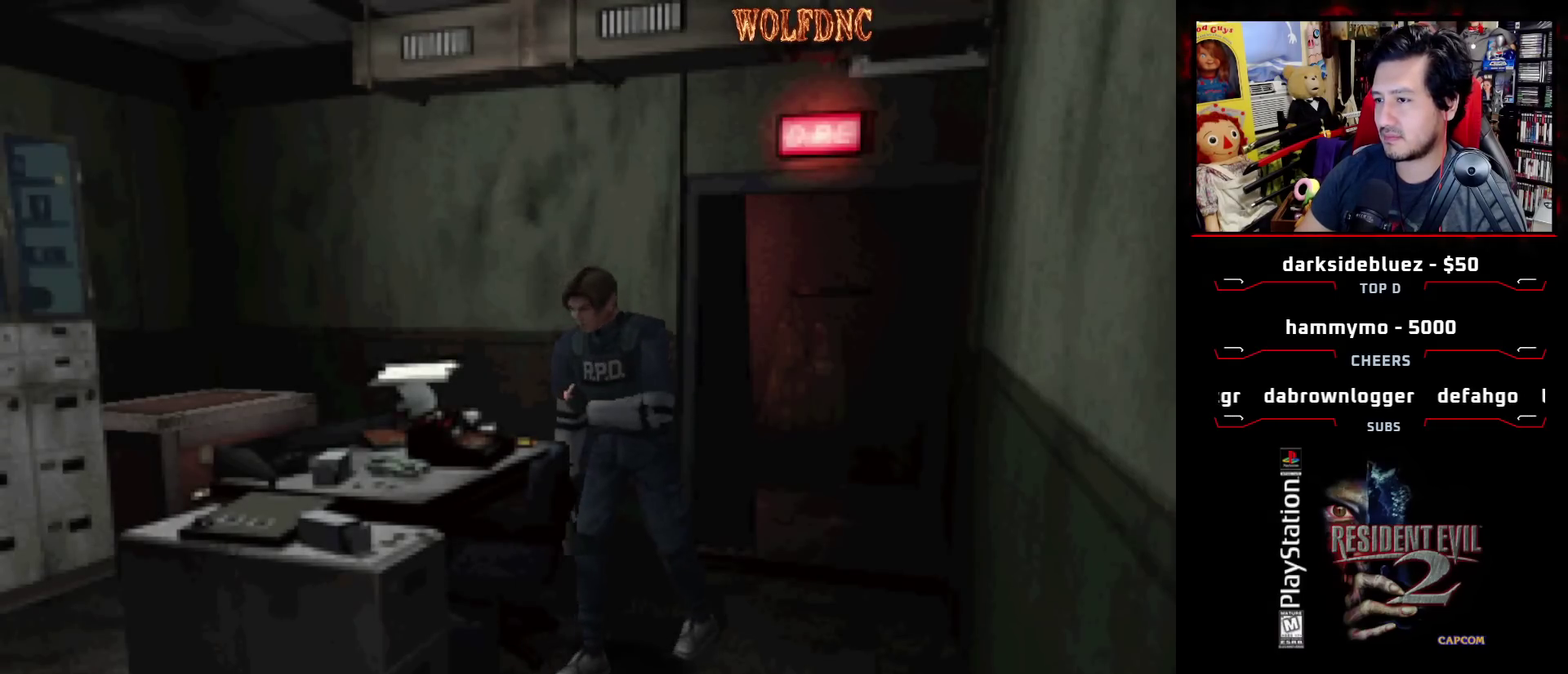
{"buttons": ["SQUARE", "DPAD_UP", "DPAD_RIGHT"], "events": [[233, "DPAD_LEFT", "up"], [333, "DPAD_RIGHT", "down"]]}
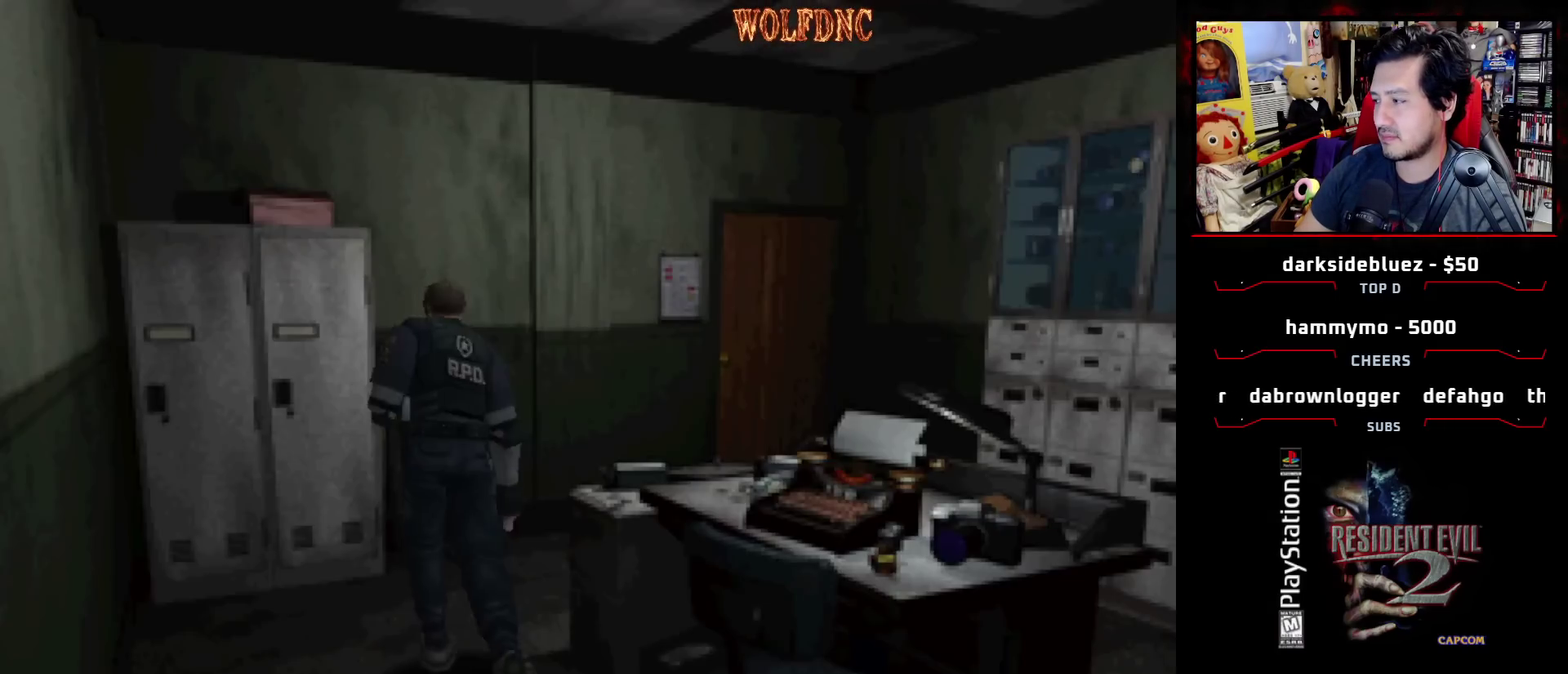
{"buttons": ["SQUARE", "DPAD_UP"], "events": [[450, "DPAD_RIGHT", "up"]]}
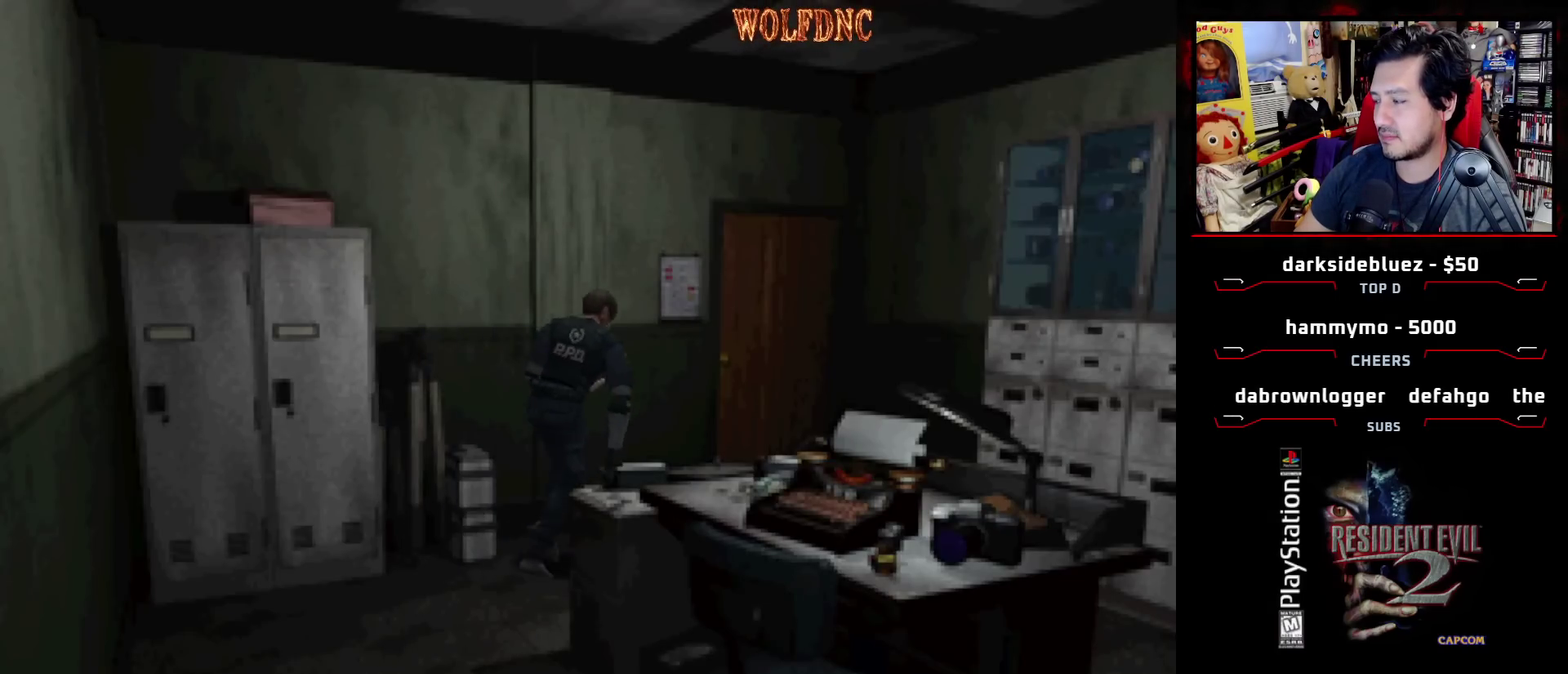
{"buttons": ["CROSS", "SQUARE", "DPAD_UP", "DPAD_RIGHT"], "events": [[33, "DPAD_LEFT", "down"], [267, "DPAD_LEFT", "up"], [467, "CROSS", "down"], [467, "DPAD_RIGHT", "down"]]}
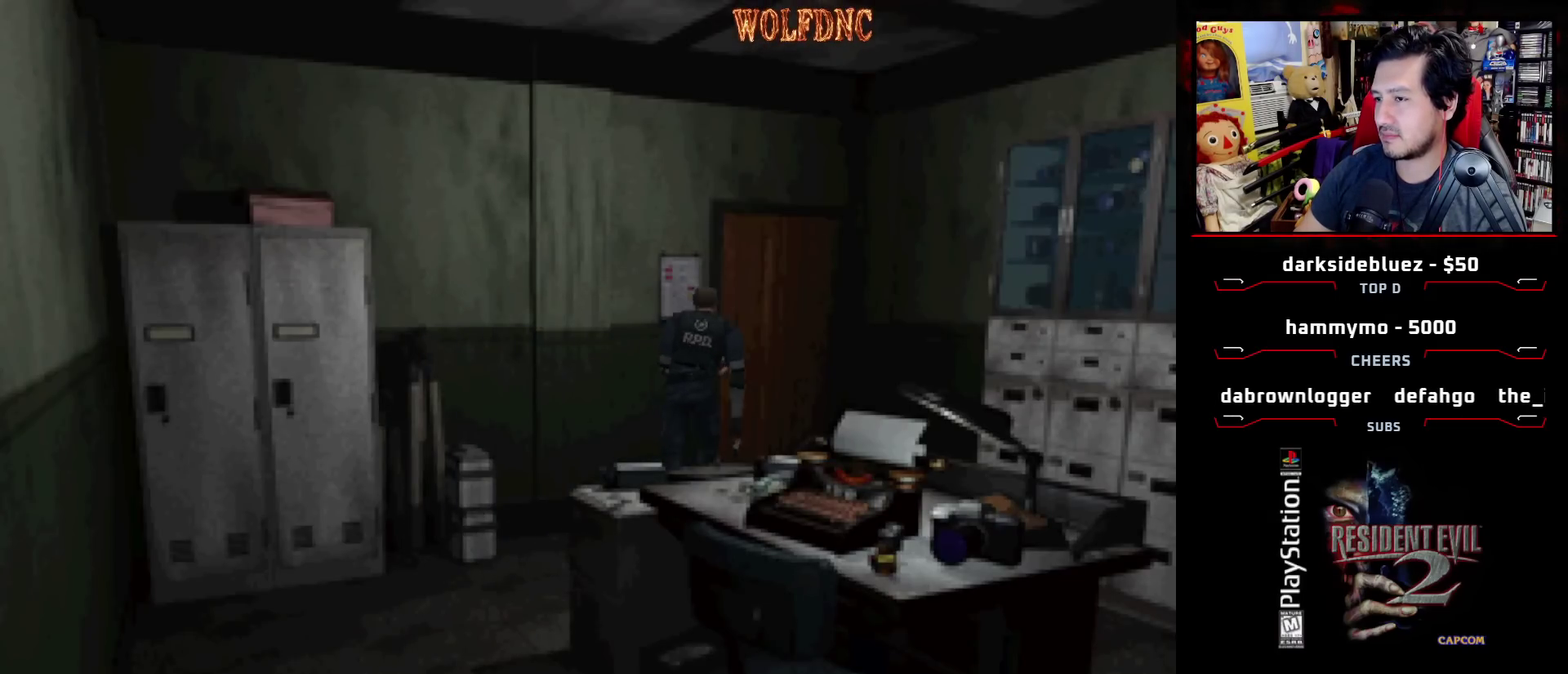
{"buttons": ["CROSS", "DPAD_UP"], "events": [[50, "CROSS", "up"], [50, "DPAD_RIGHT", "up"], [150, "CROSS", "down"], [150, "DPAD_LEFT", "down"], [233, "CROSS", "up"], [283, "CROSS", "down"], [333, "DPAD_LEFT", "up"], [383, "CROSS", "up"], [467, "CROSS", "down"], [467, "SQUARE", "up"]]}
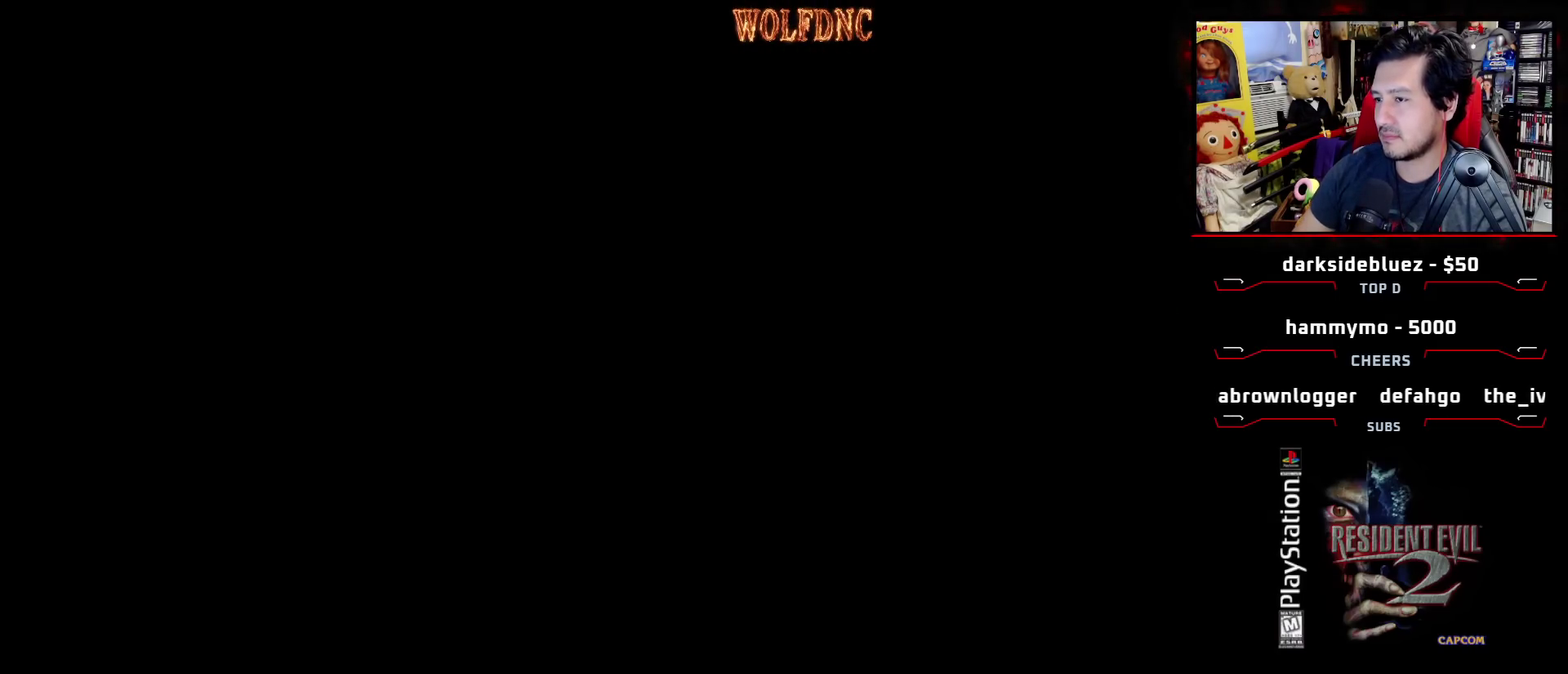
{"buttons": ["DPAD_LEFT"], "events": [[17, "CROSS", "up"], [17, "DPAD_UP", "up"], [300, "DPAD_LEFT", "down"]]}
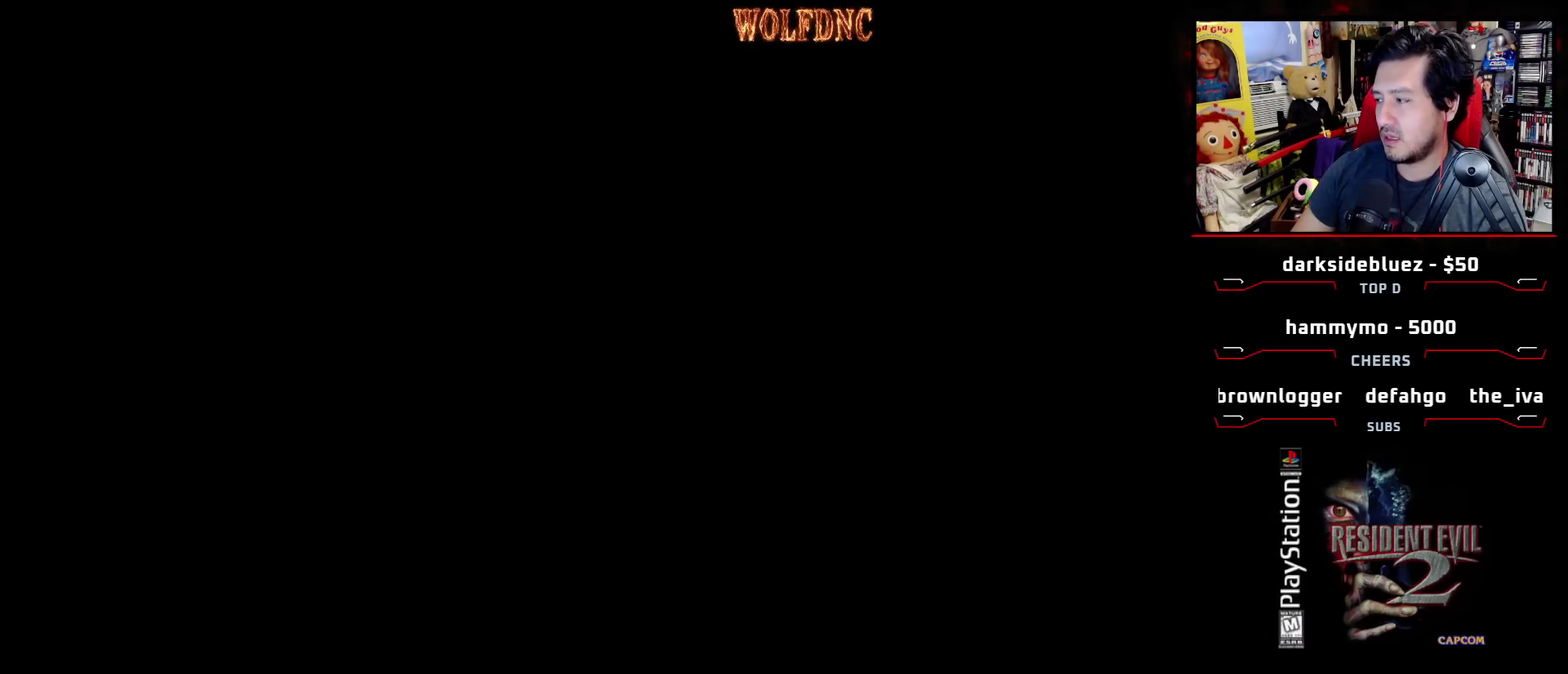
{"buttons": ["DPAD_LEFT"], "events": []}
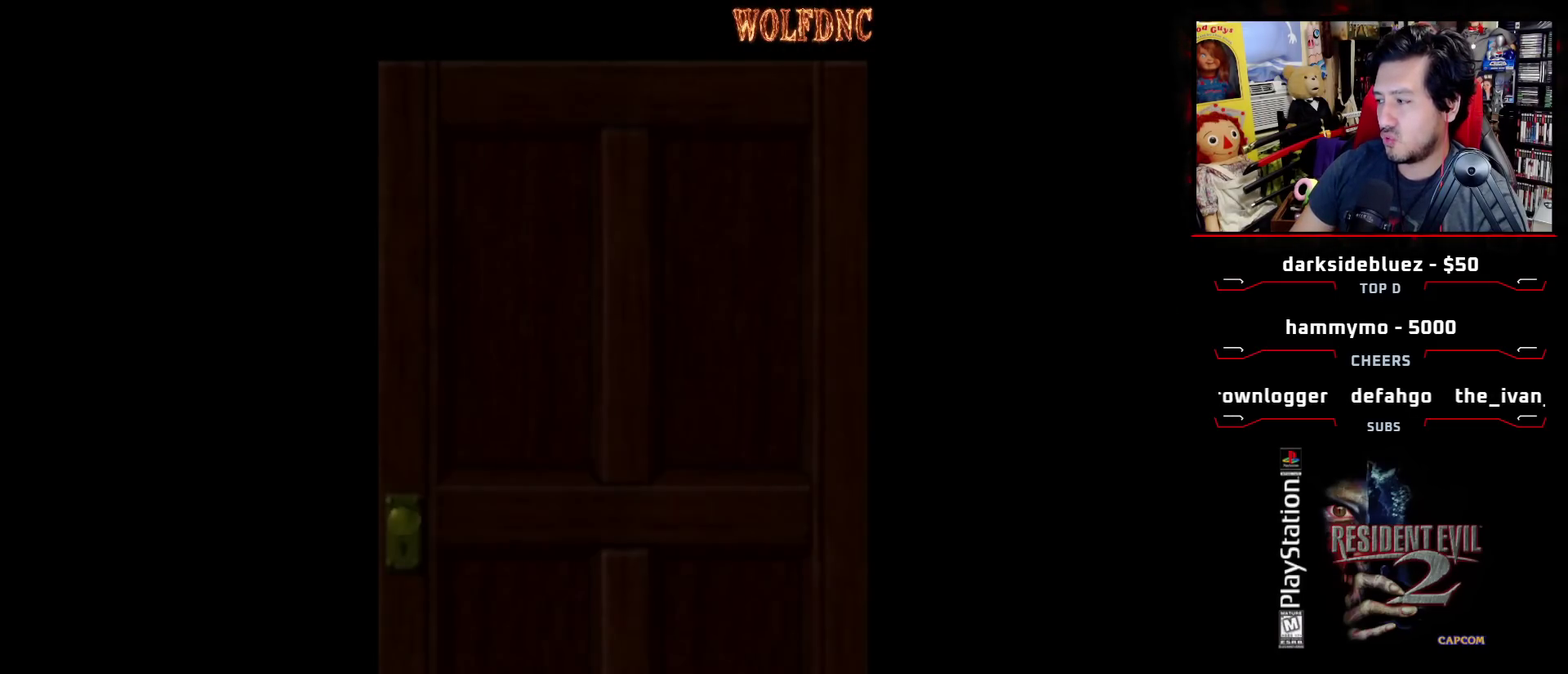
{"buttons": ["DPAD_LEFT"], "events": []}
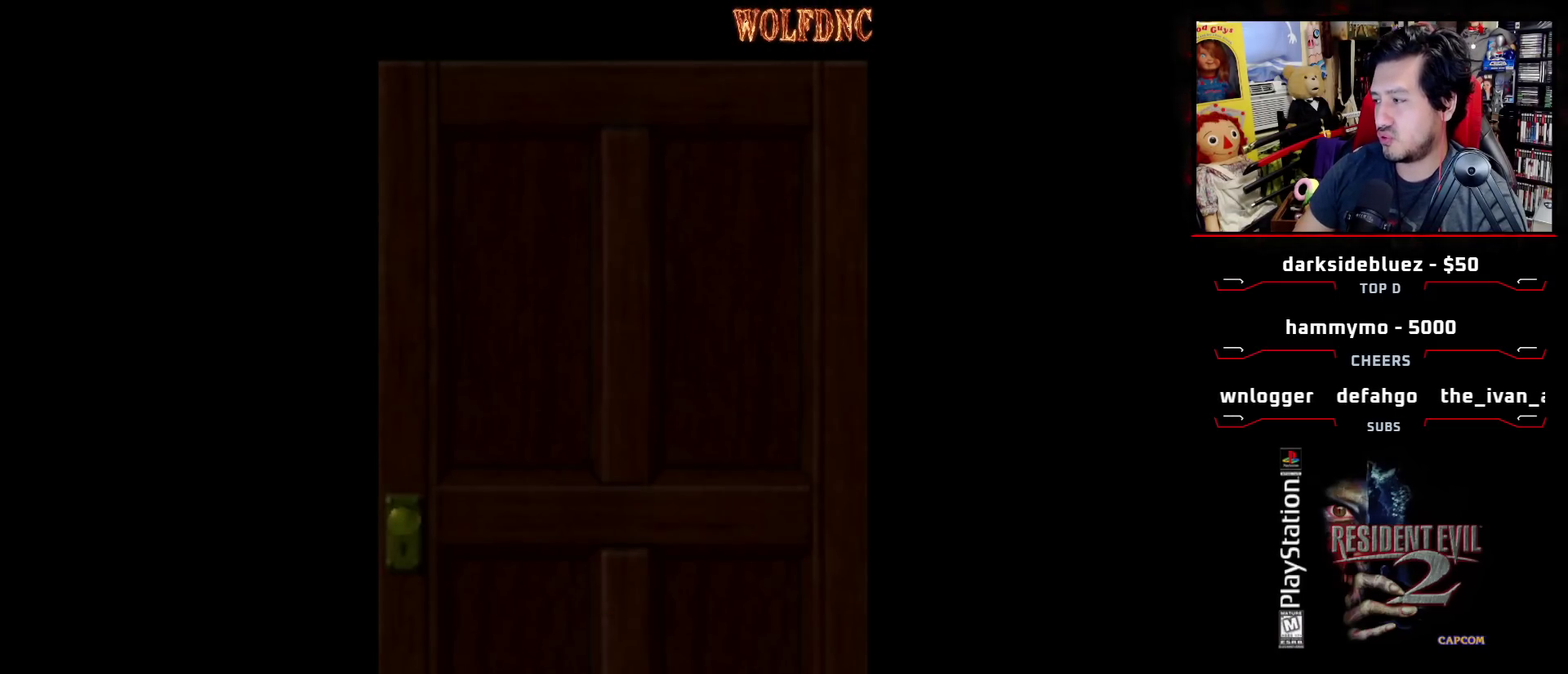
{"buttons": ["DPAD_LEFT"], "events": []}
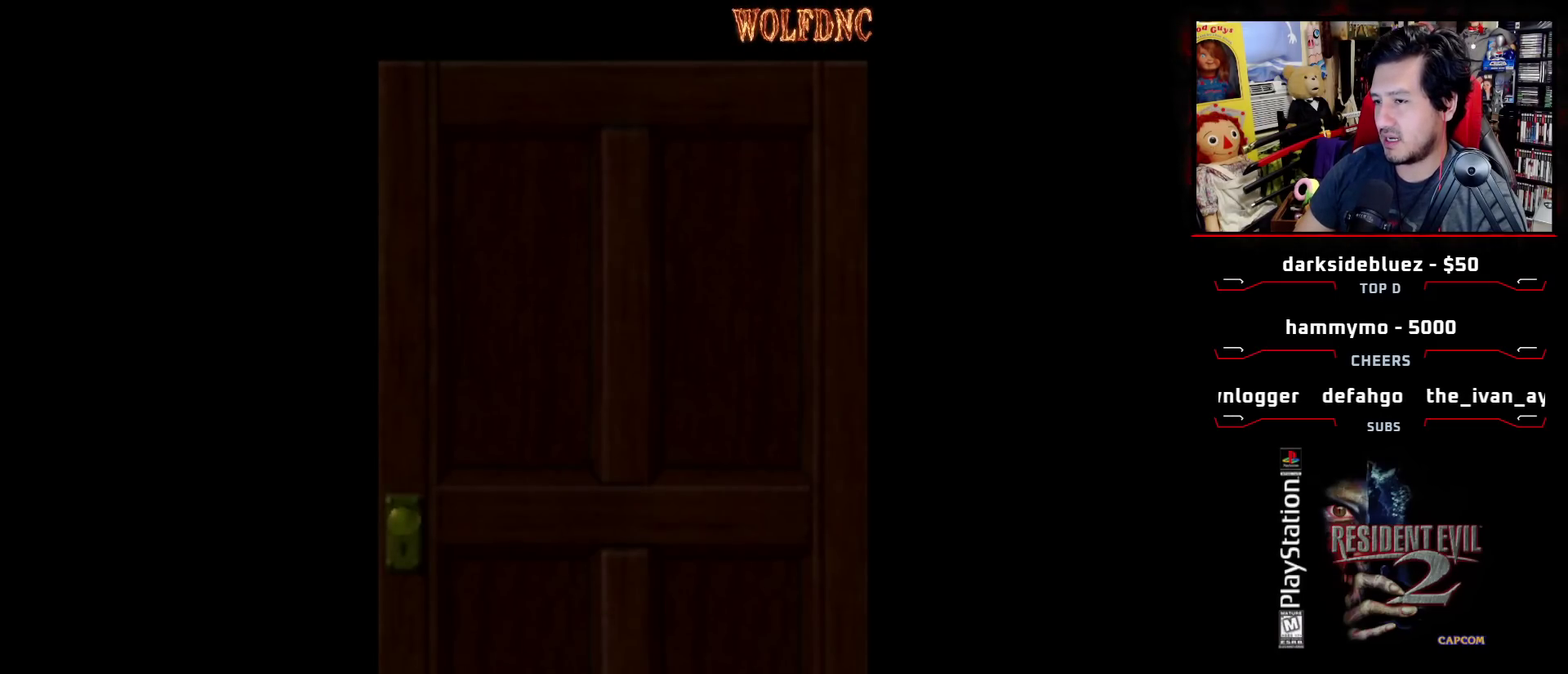
{"buttons": ["DPAD_LEFT"], "events": [[417, "CROSS", "down"], [500, "CROSS", "up"]]}
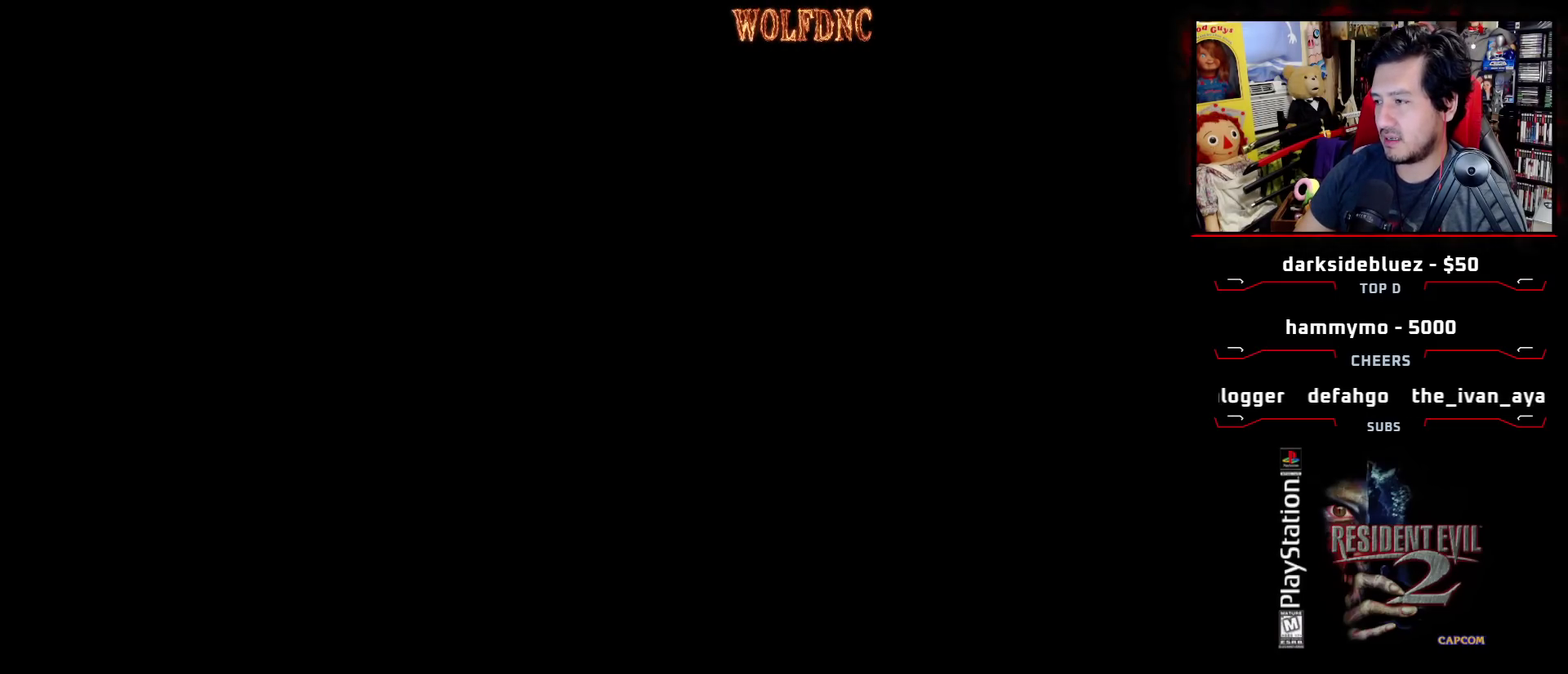
{"buttons": ["DPAD_LEFT"], "events": []}
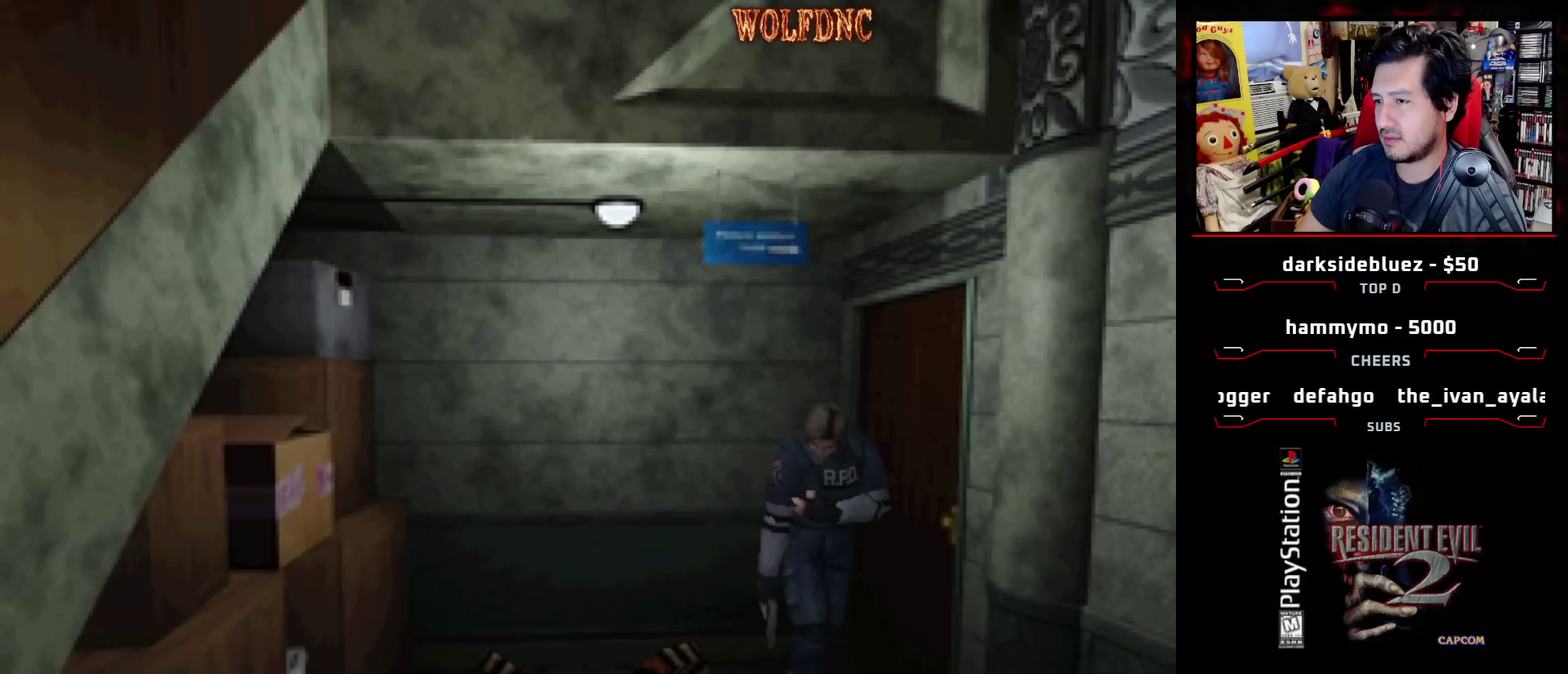
{"buttons": [], "events": [[117, "DPAD_LEFT", "up"]]}
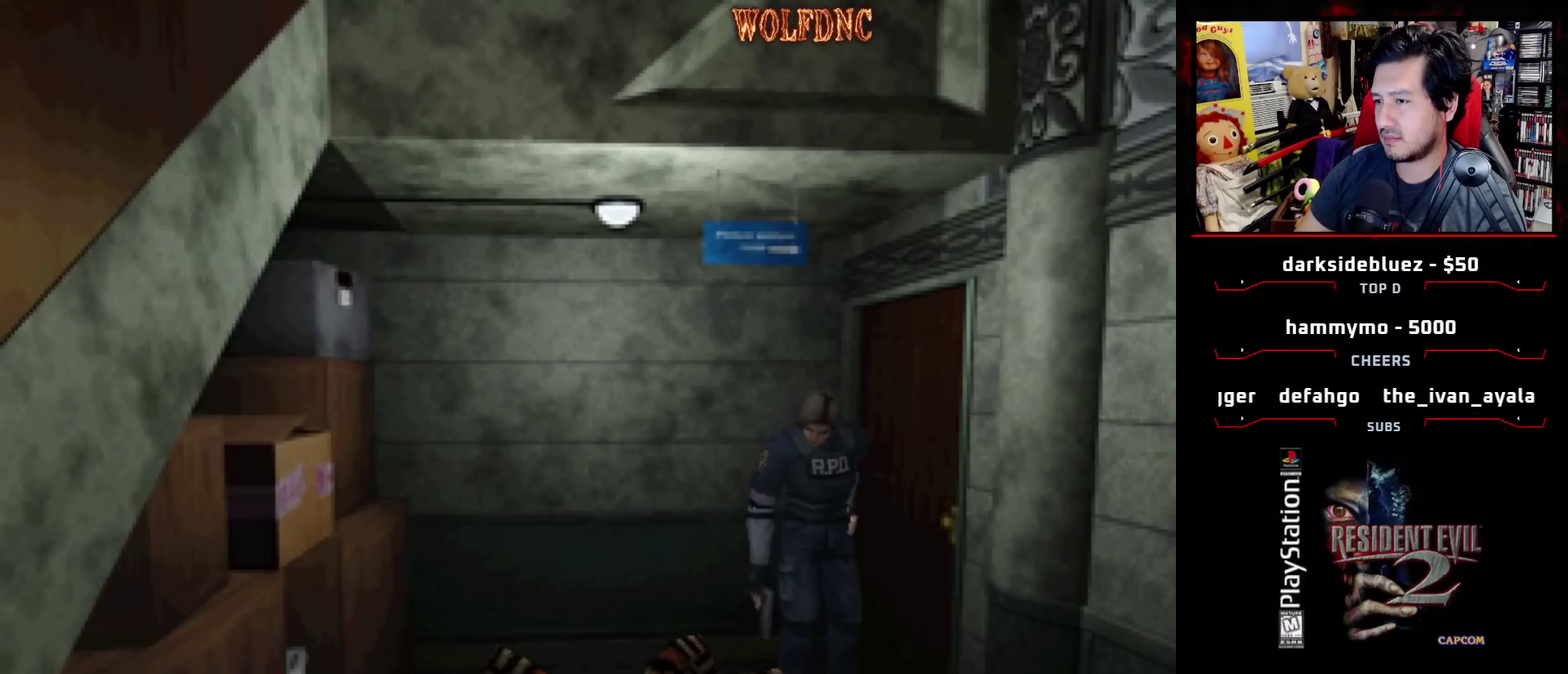
{"buttons": ["SQUARE", "DPAD_UP", "DPAD_RIGHT"], "events": [[183, "DPAD_UP", "down"], [183, "SQUARE", "down"], [450, "DPAD_RIGHT", "down"]]}
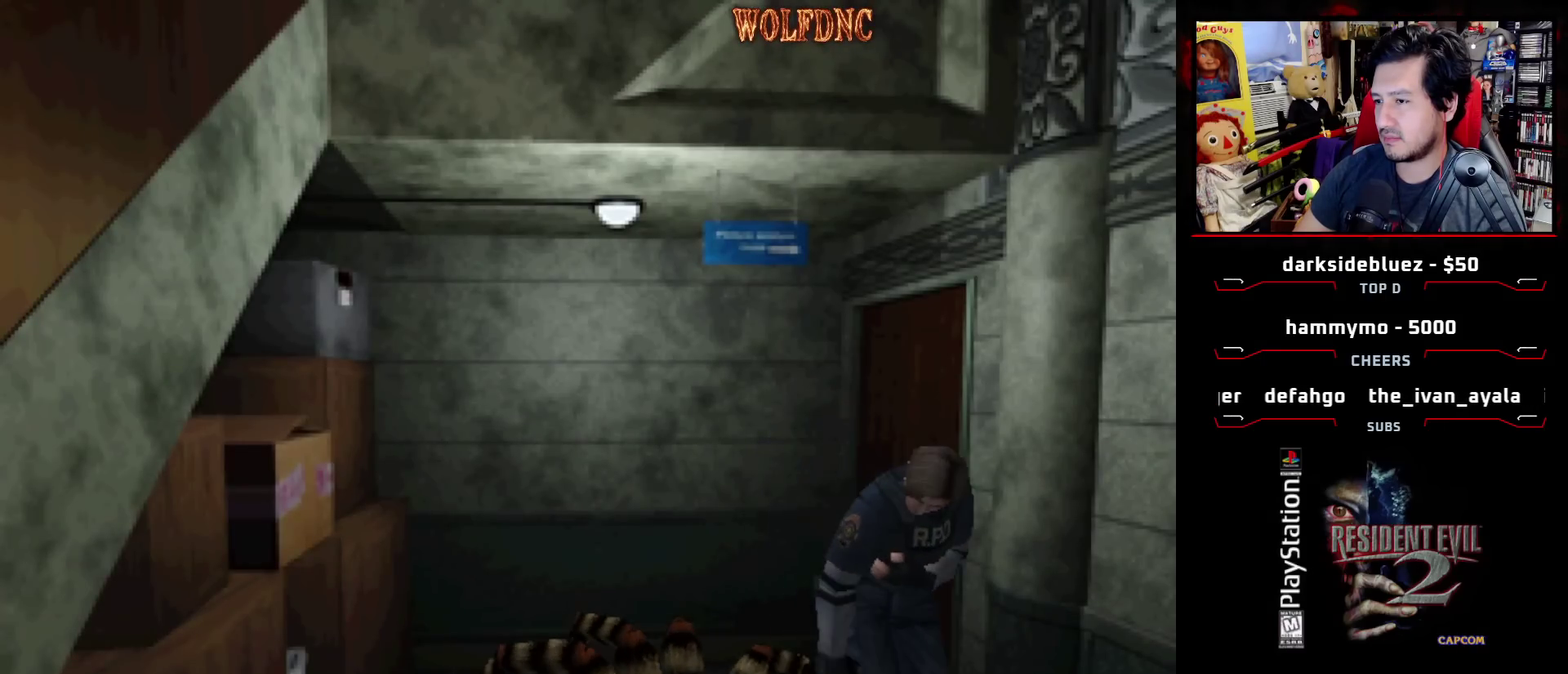
{"buttons": ["SQUARE", "DPAD_UP"], "events": [[100, "DPAD_RIGHT", "up"], [233, "DPAD_RIGHT", "down"], [383, "DPAD_RIGHT", "up"]]}
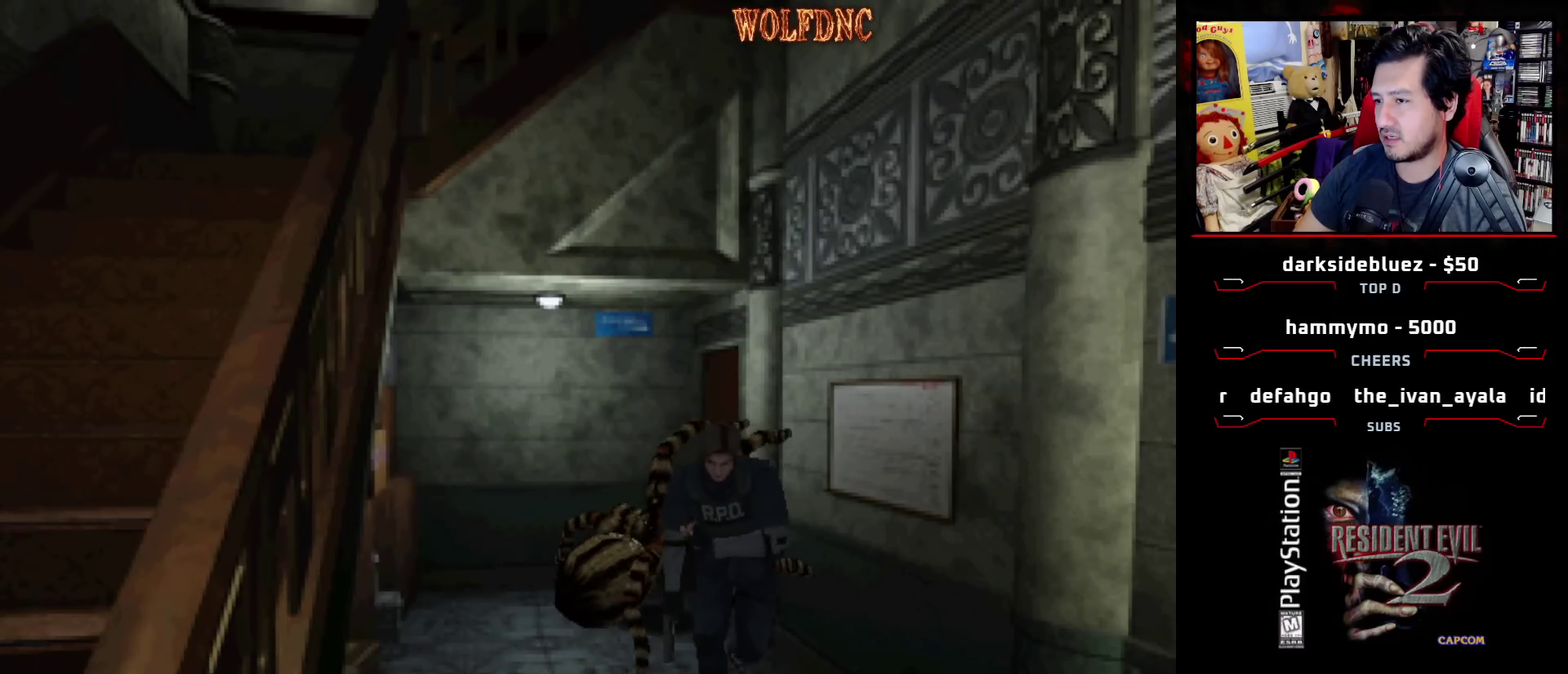
{"buttons": ["SQUARE", "DPAD_UP"], "events": []}
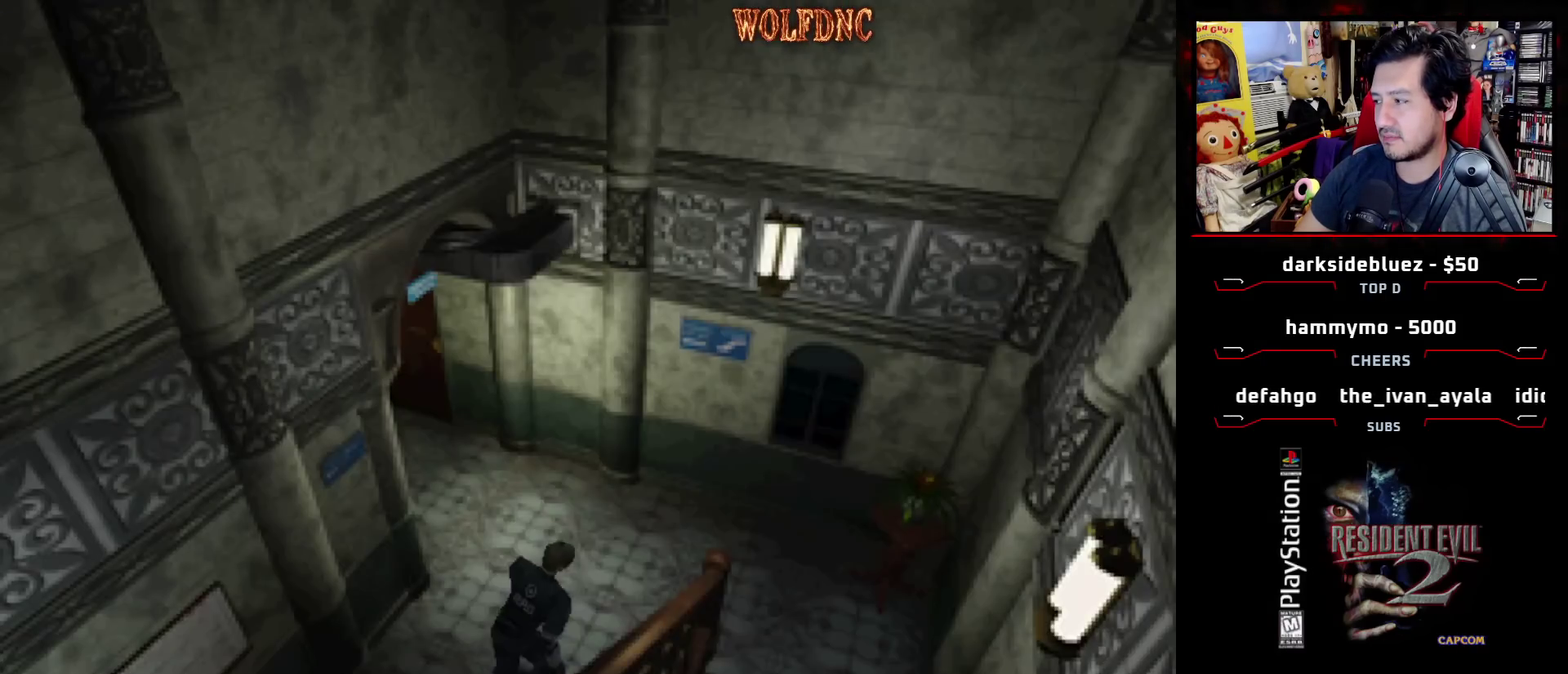
{"buttons": ["SQUARE", "DPAD_UP", "DPAD_RIGHT"], "events": [[367, "DPAD_RIGHT", "down"]]}
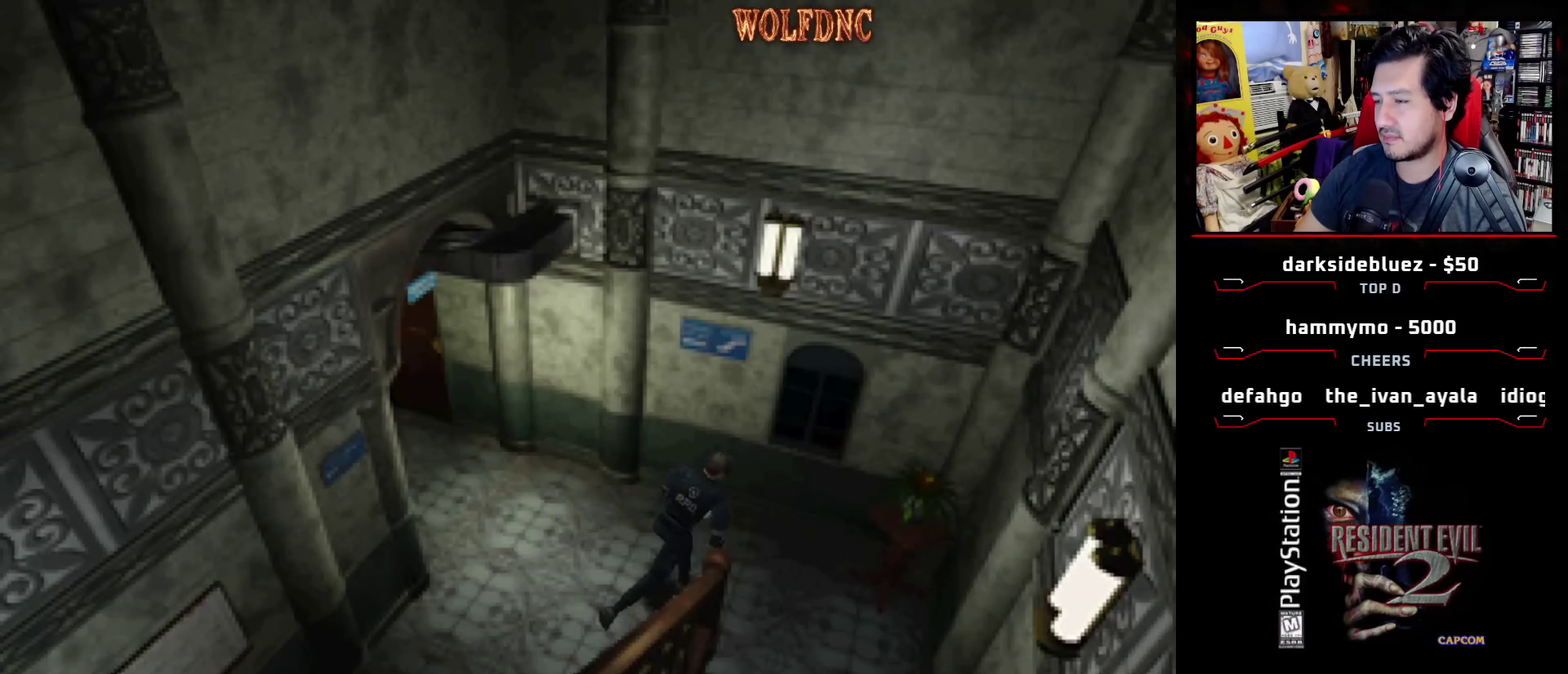
{"buttons": ["SQUARE", "DPAD_UP", "DPAD_RIGHT"], "events": []}
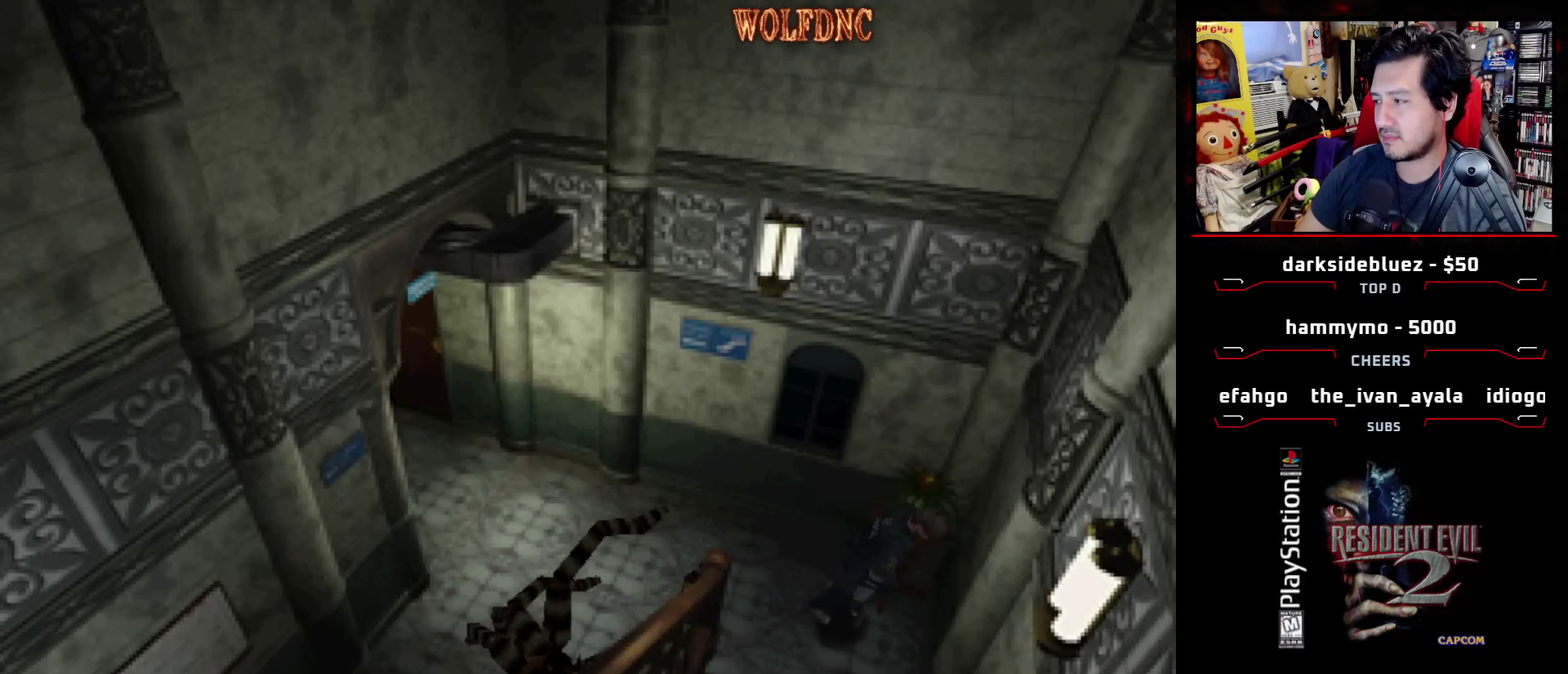
{"buttons": ["SQUARE", "DPAD_UP", "DPAD_RIGHT"], "events": [[117, "CROSS", "down"], [200, "CROSS", "up"], [250, "CROSS", "down"], [483, "CROSS", "up"]]}